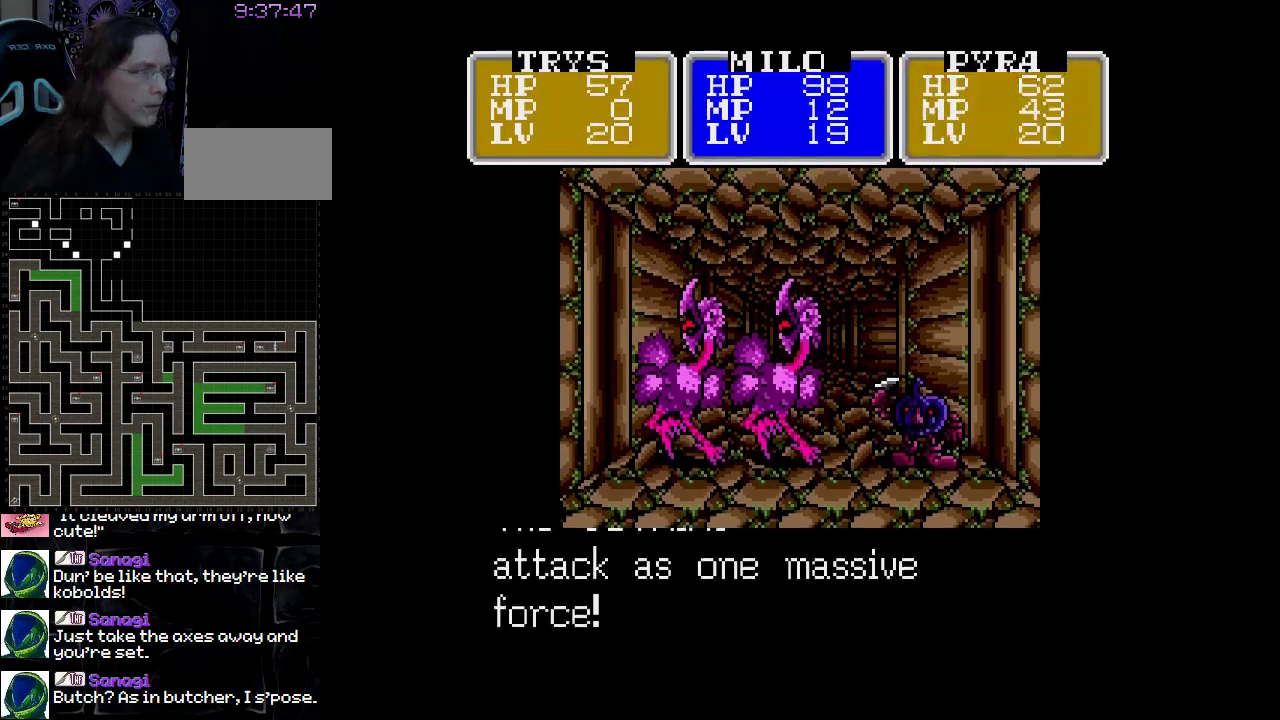
Gameplay with a controller (Nintendo layout); each line is a JSON object with the inputs held at the frame after it. "events" lists button and stick changes between this image and that frame as [ms after this image, input, new state], when the widget could be followed in between. Not read: L3 R3.
{"buttons": ["A"], "events": [[467, "A", "down"]]}
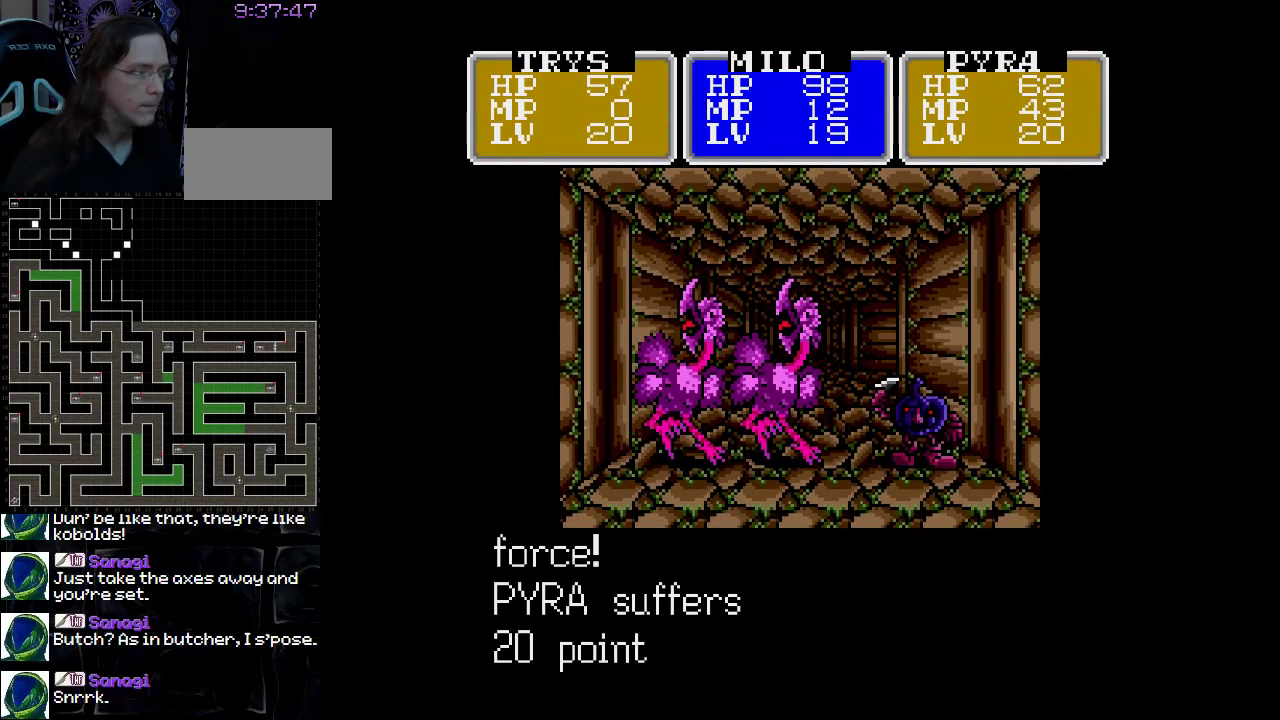
{"buttons": [], "events": [[150, "A", "up"]]}
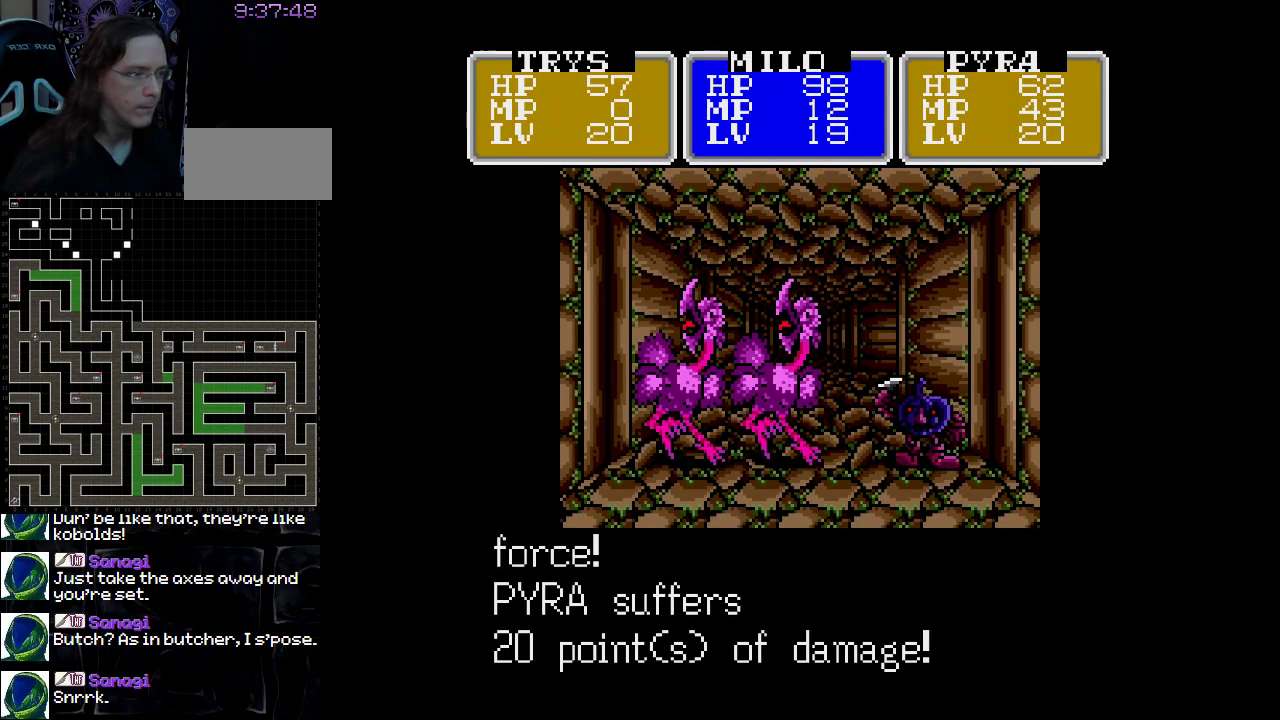
{"buttons": ["A"], "events": [[500, "A", "down"]]}
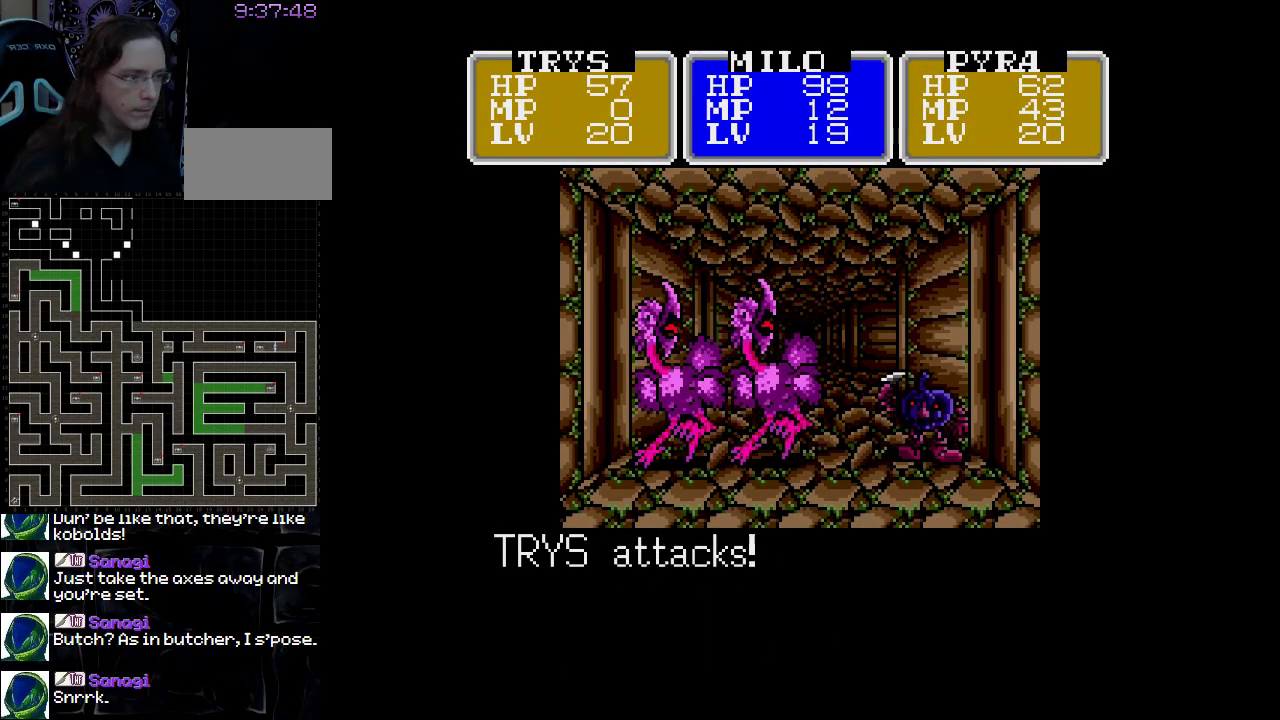
{"buttons": [], "events": [[167, "A", "up"]]}
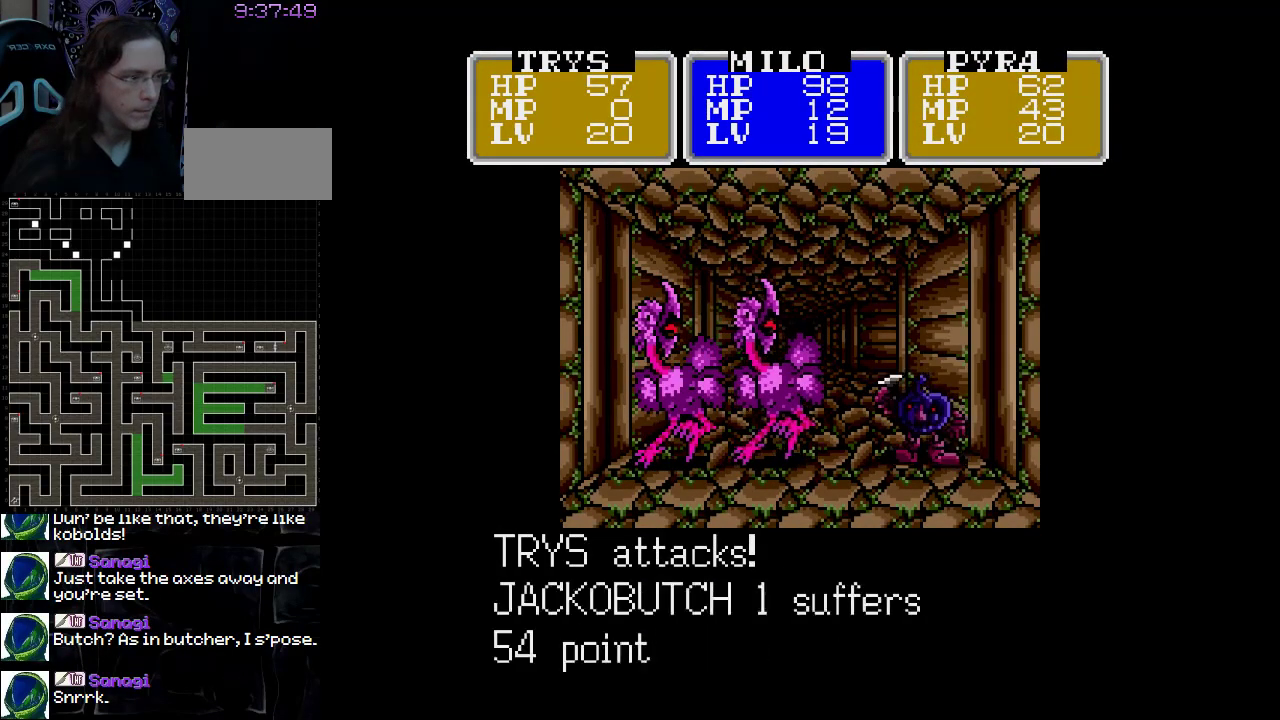
{"buttons": [], "events": []}
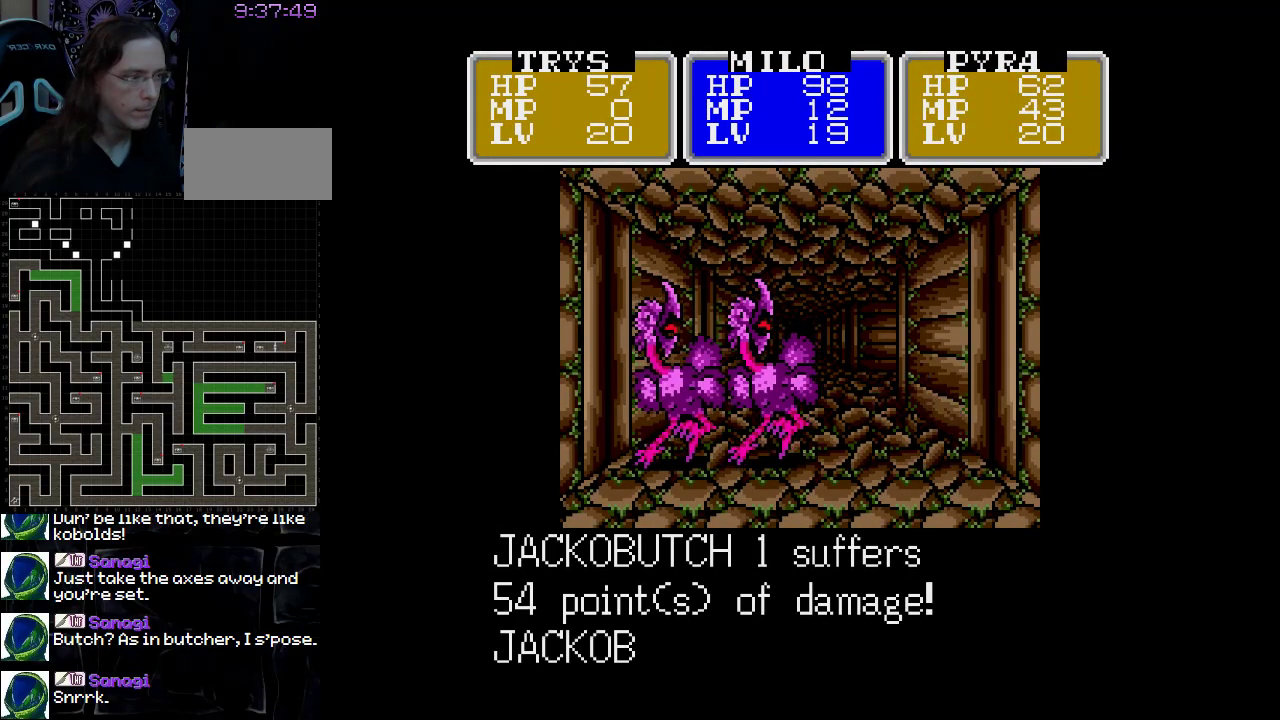
{"buttons": ["A"], "events": [[167, "A", "down"]]}
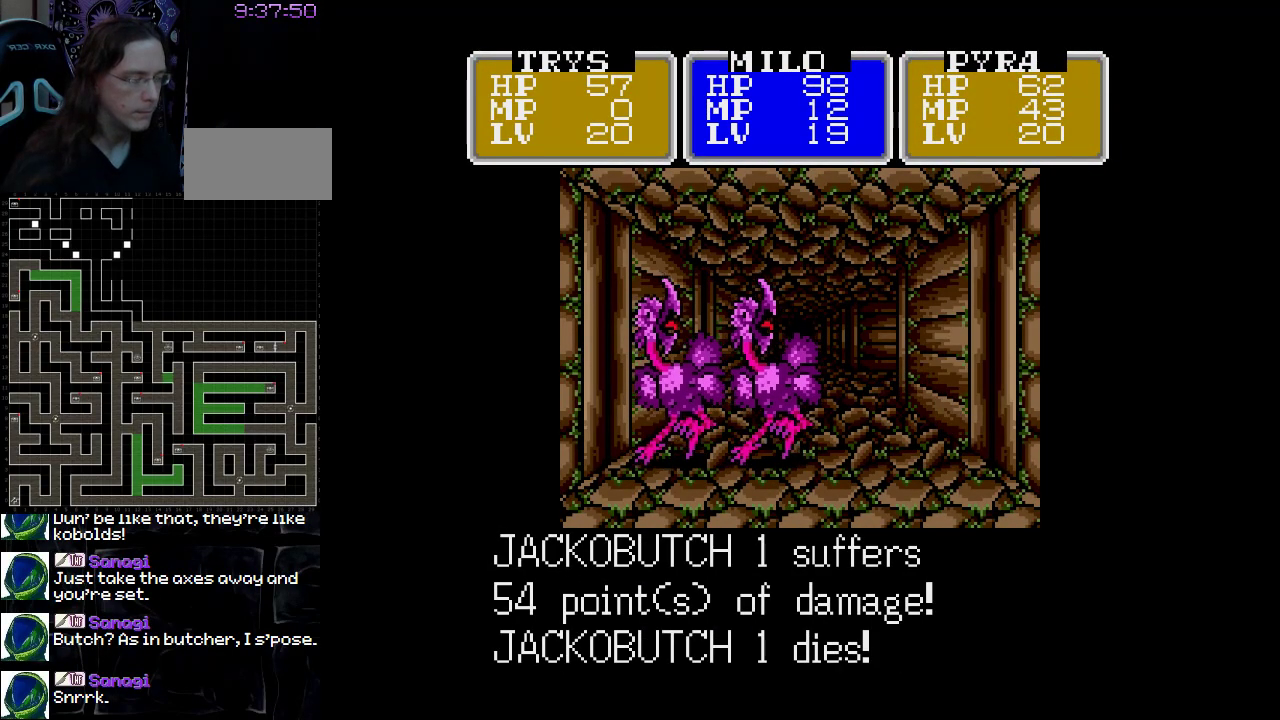
{"buttons": ["A"], "events": []}
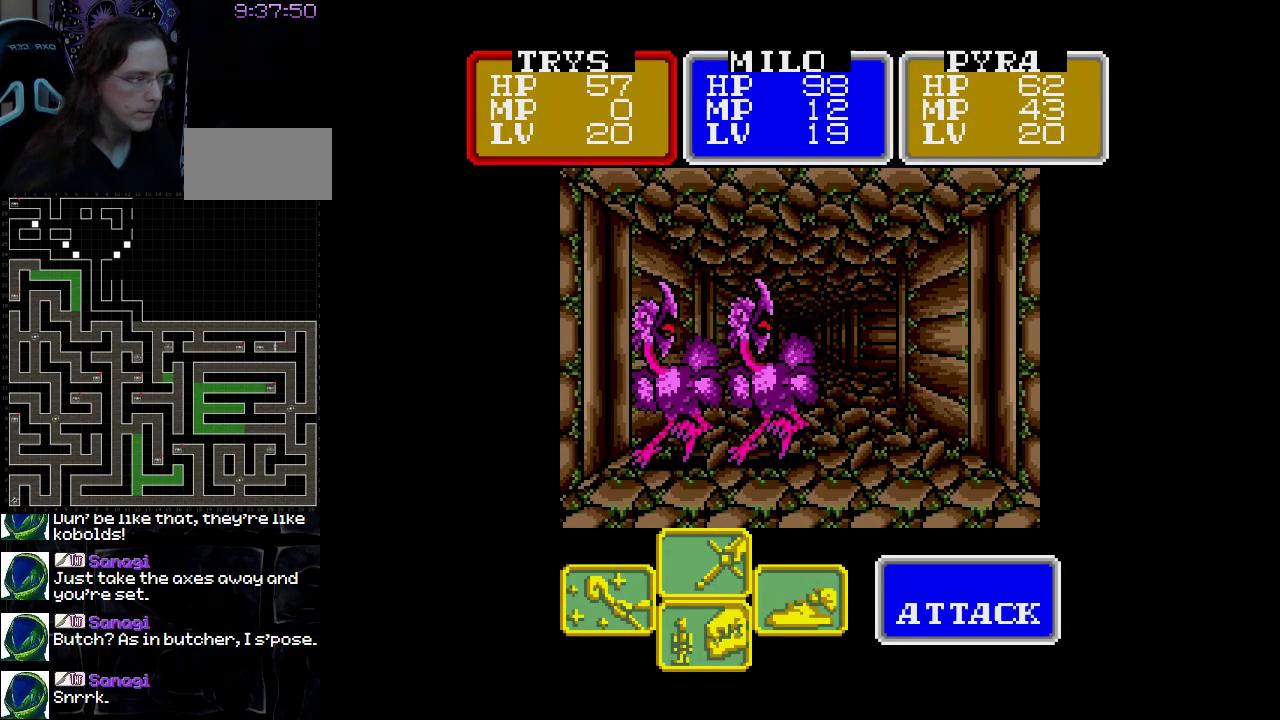
{"buttons": ["A"], "events": []}
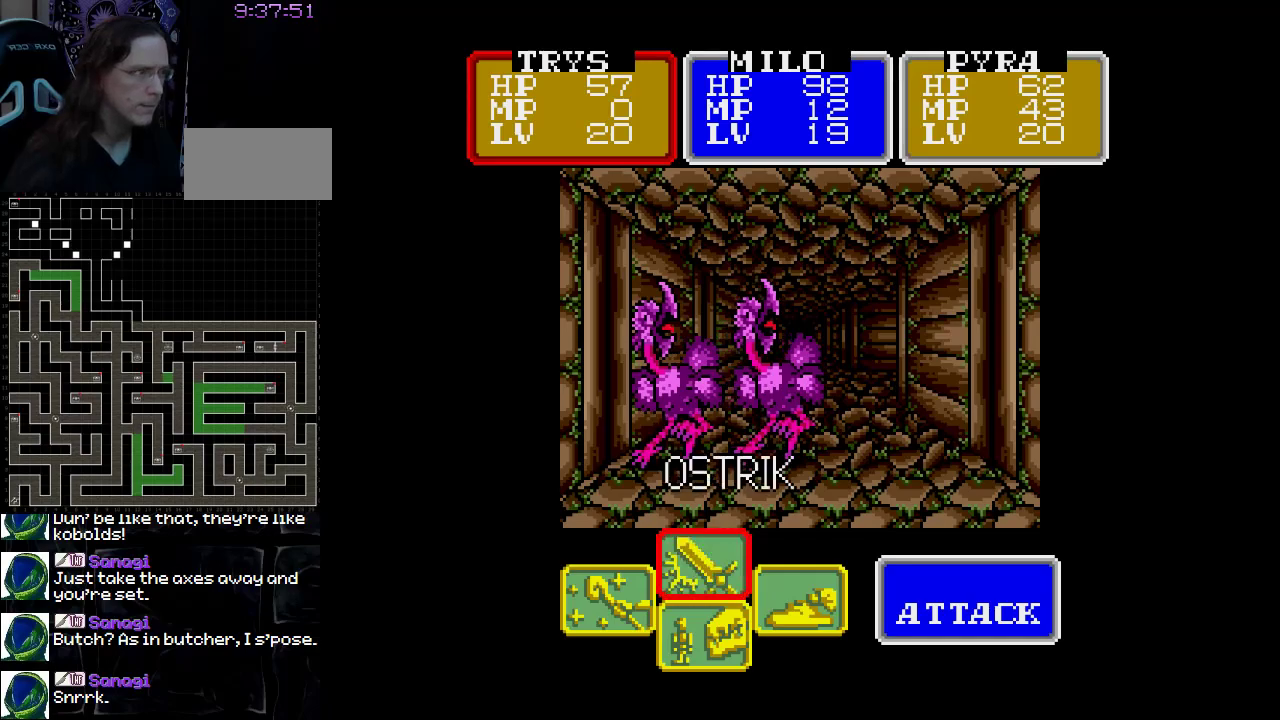
{"buttons": ["A"], "events": []}
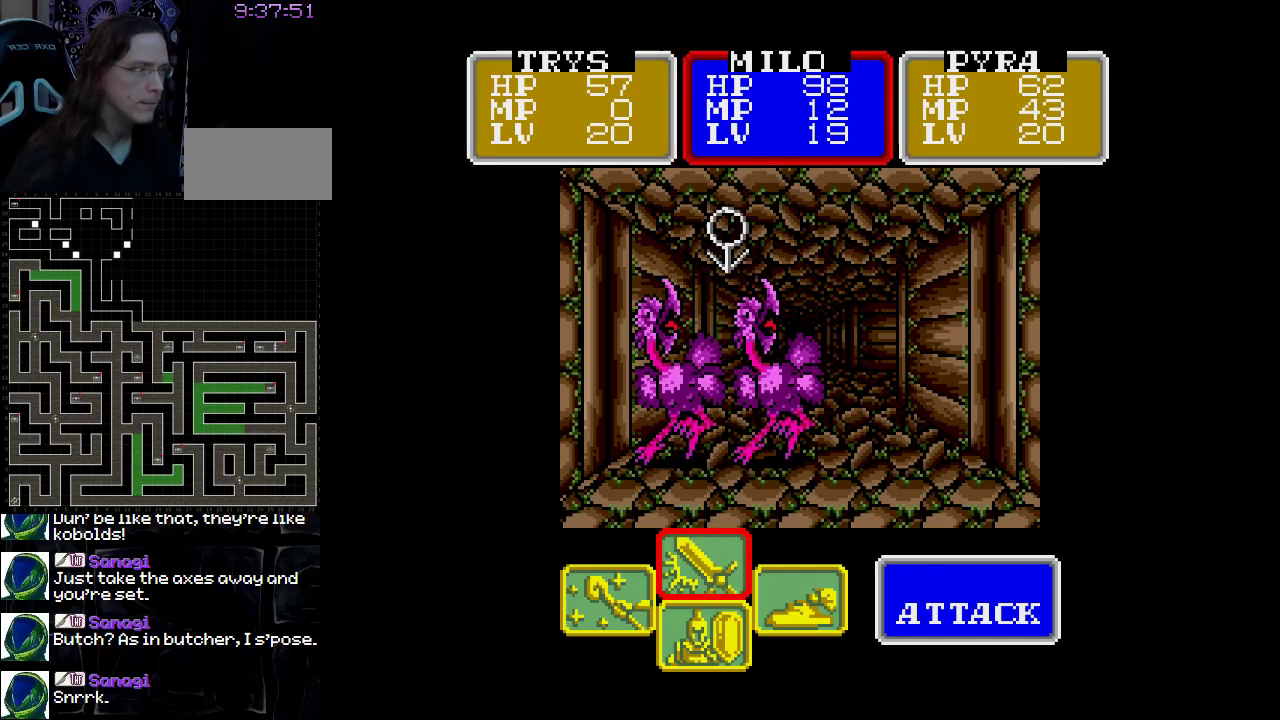
{"buttons": ["A"], "events": []}
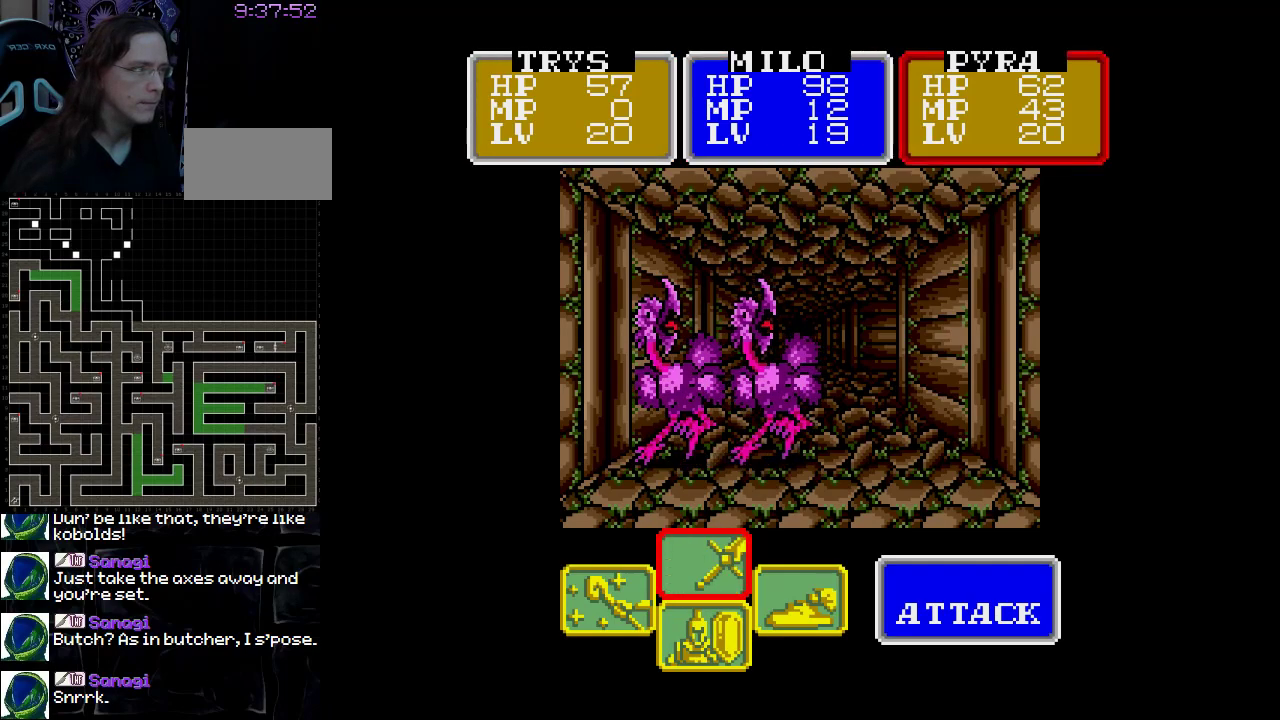
{"buttons": ["A"], "events": []}
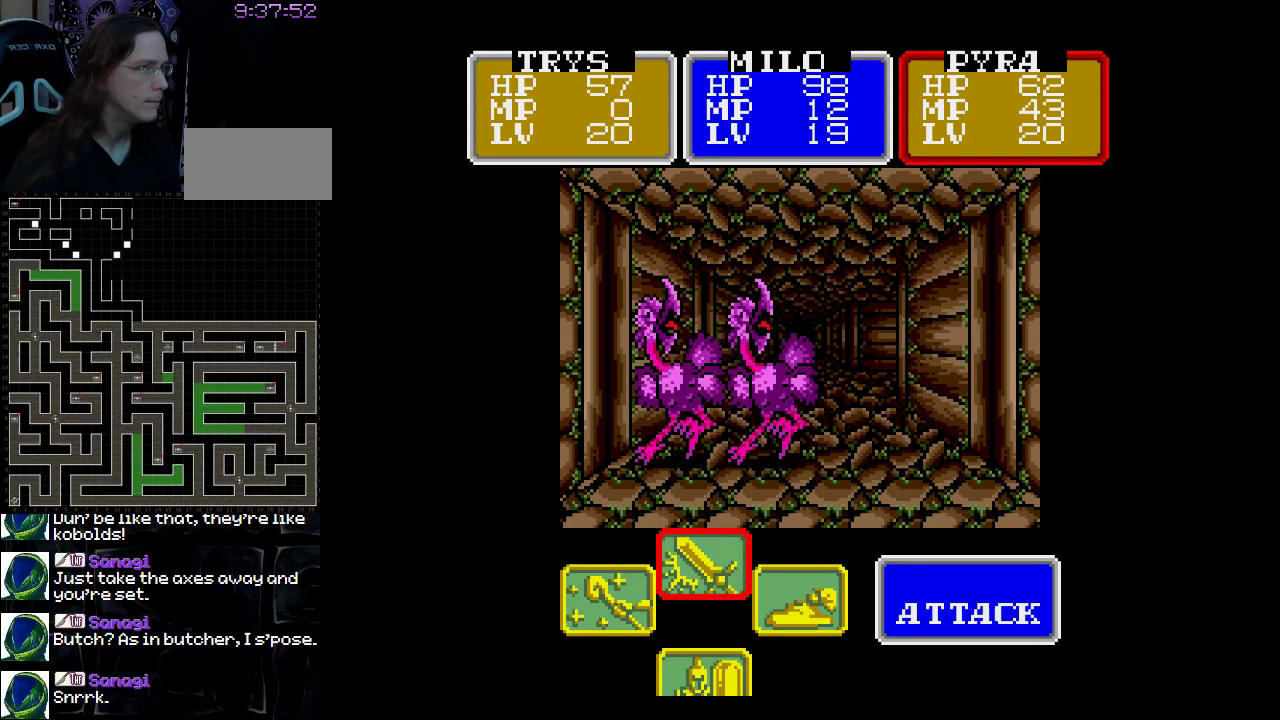
{"buttons": [], "events": [[150, "A", "up"]]}
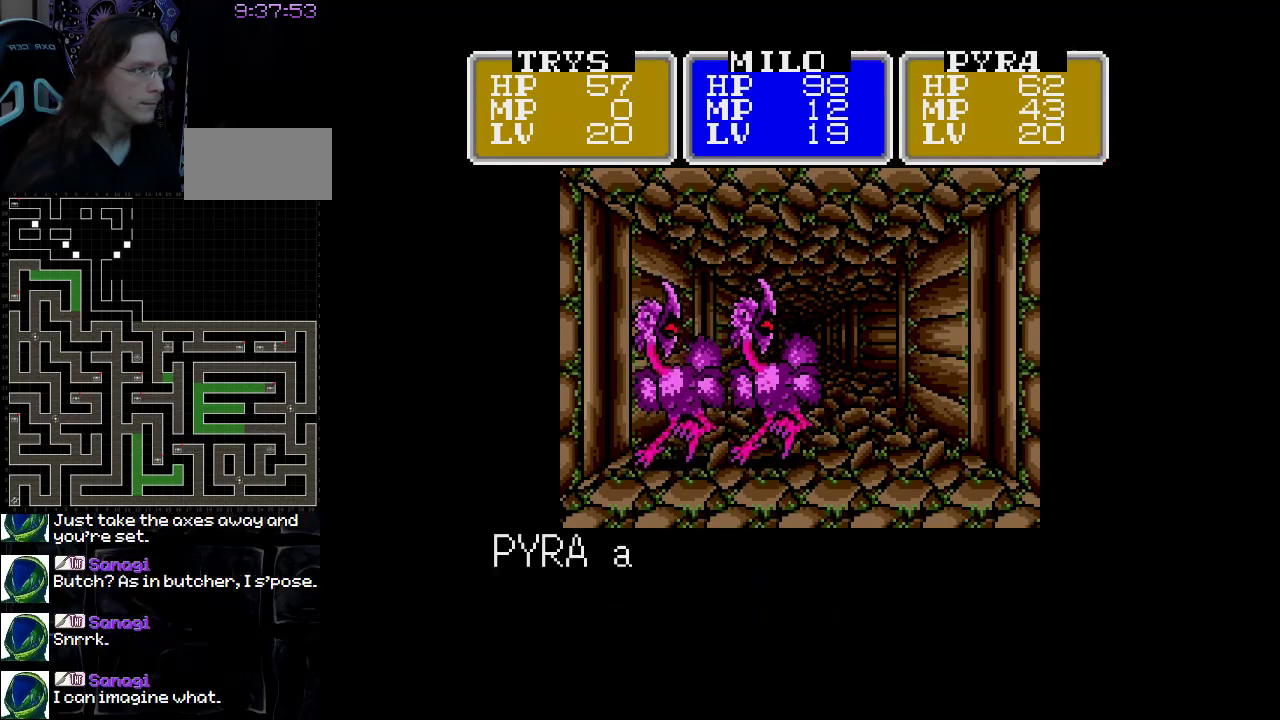
{"buttons": [], "events": []}
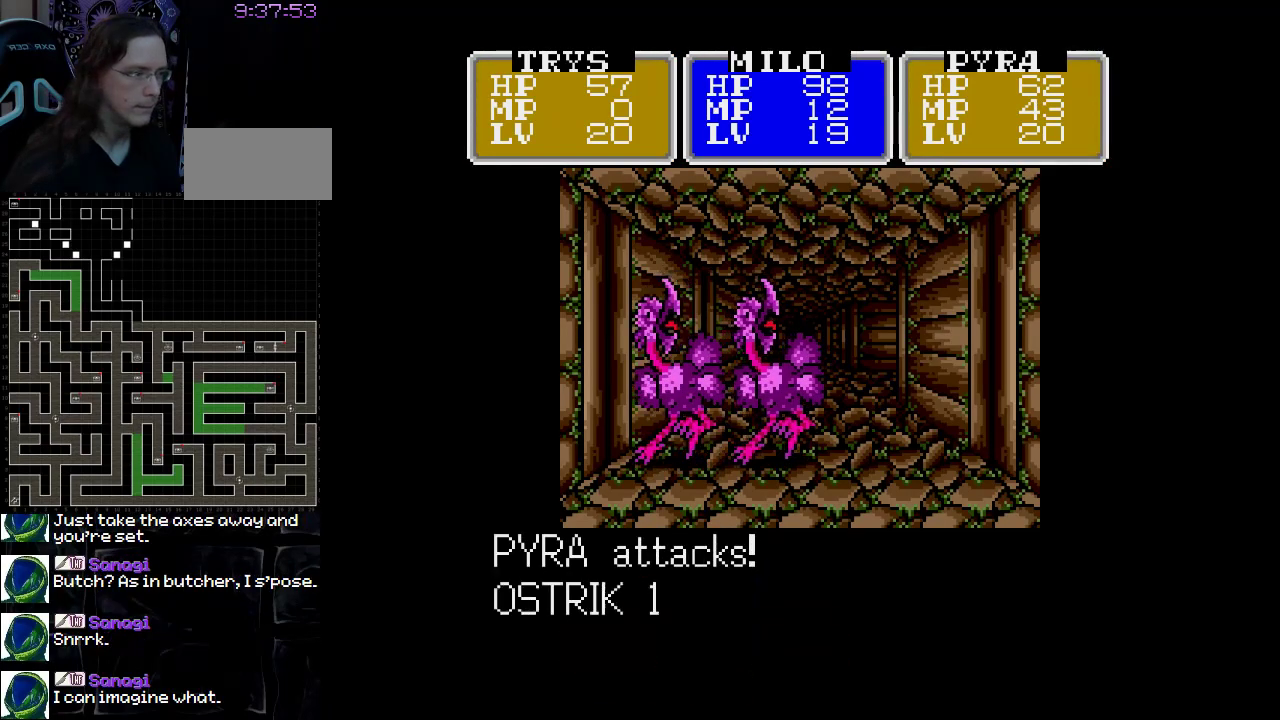
{"buttons": [], "events": []}
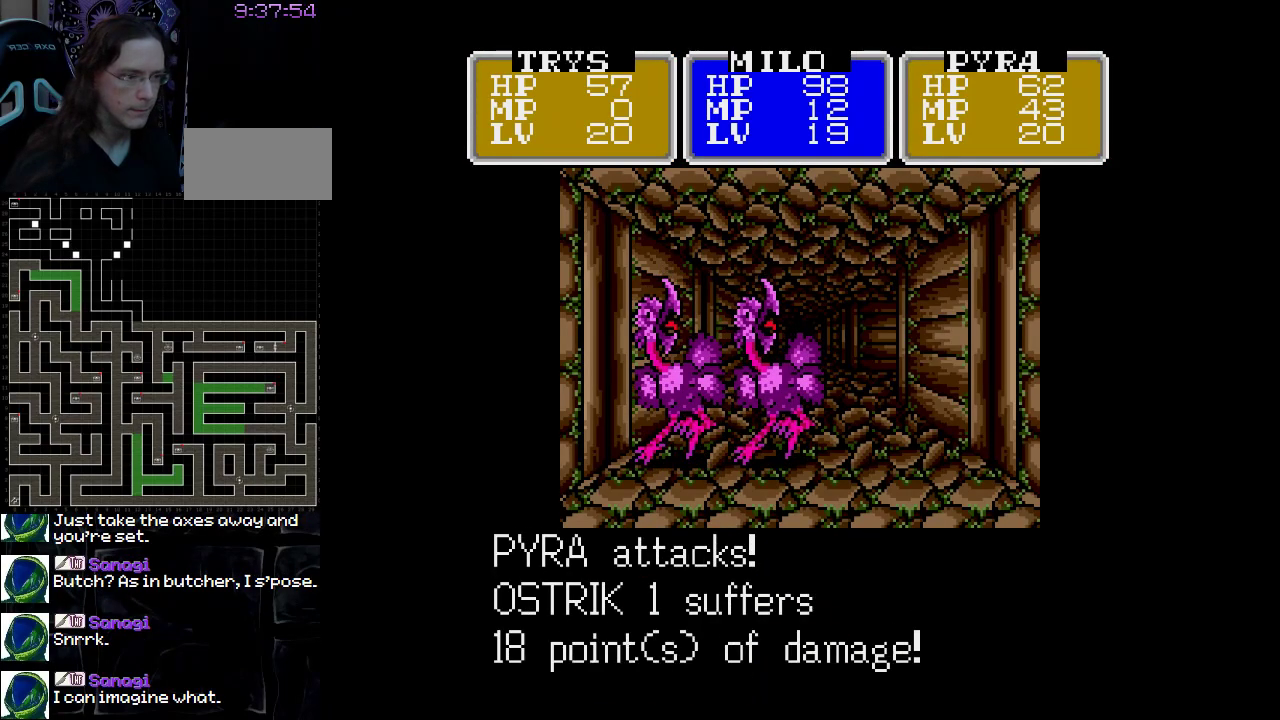
{"buttons": [], "events": []}
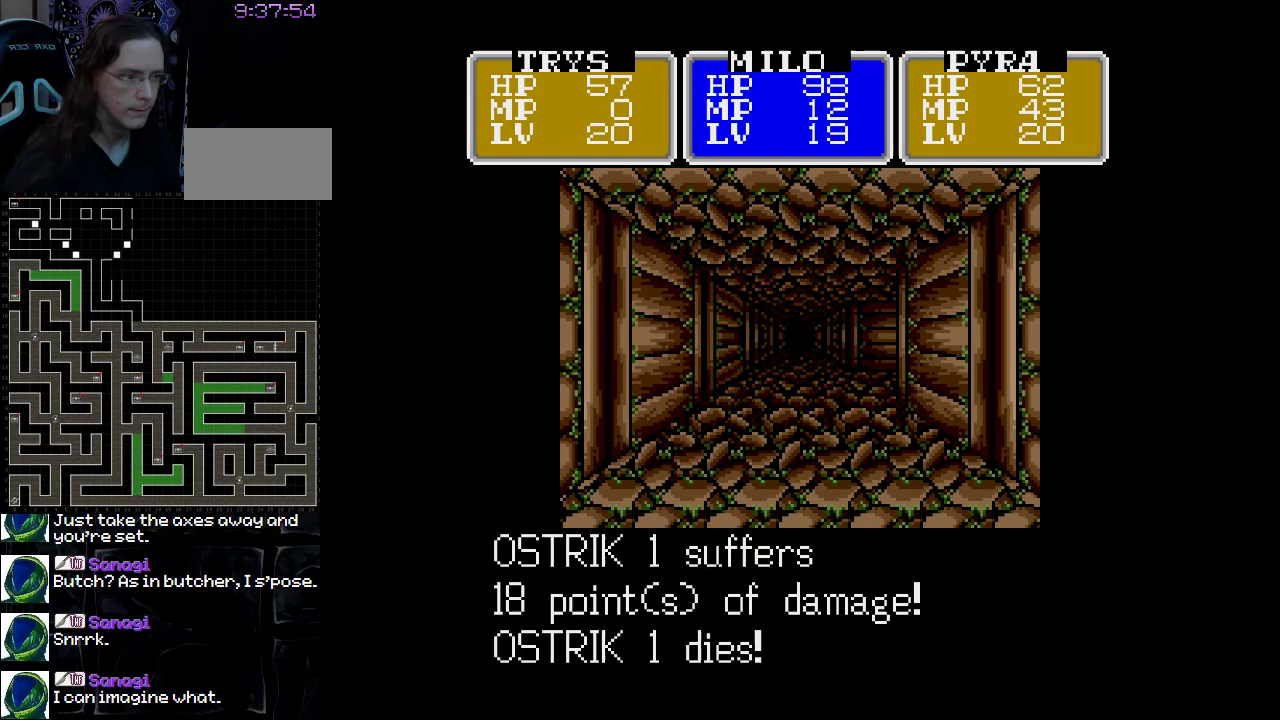
{"buttons": [], "events": []}
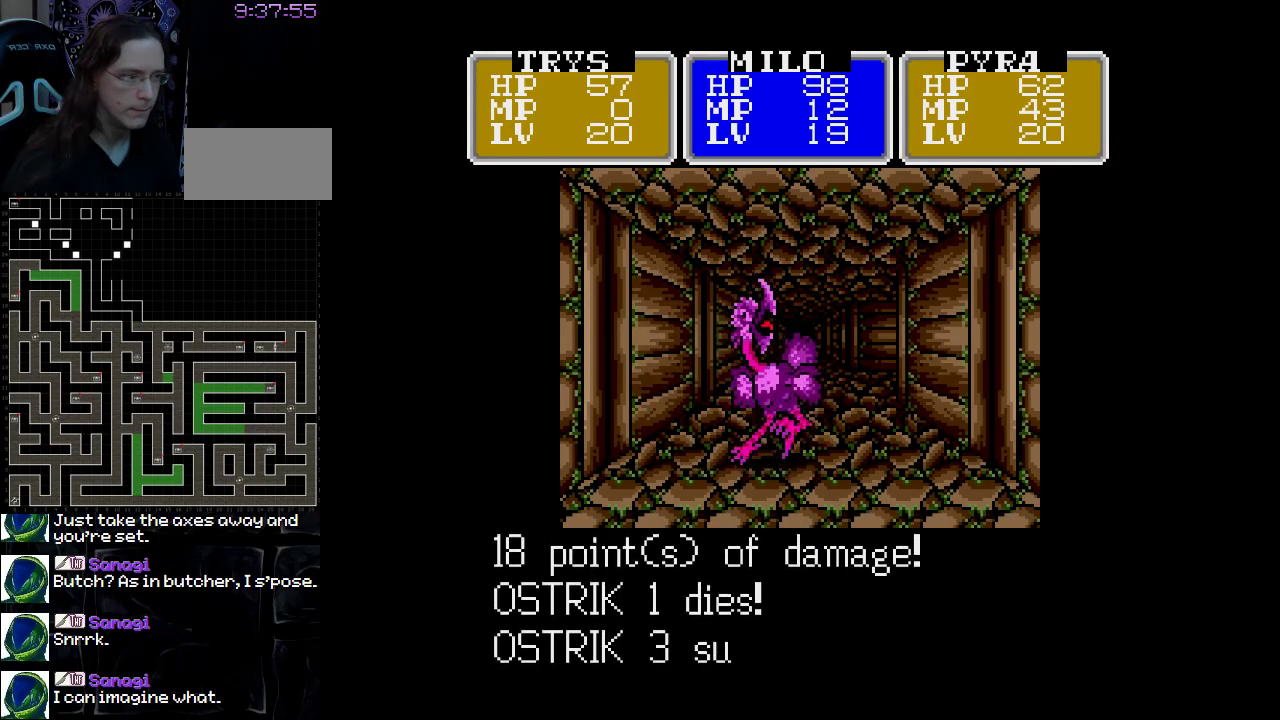
{"buttons": [], "events": []}
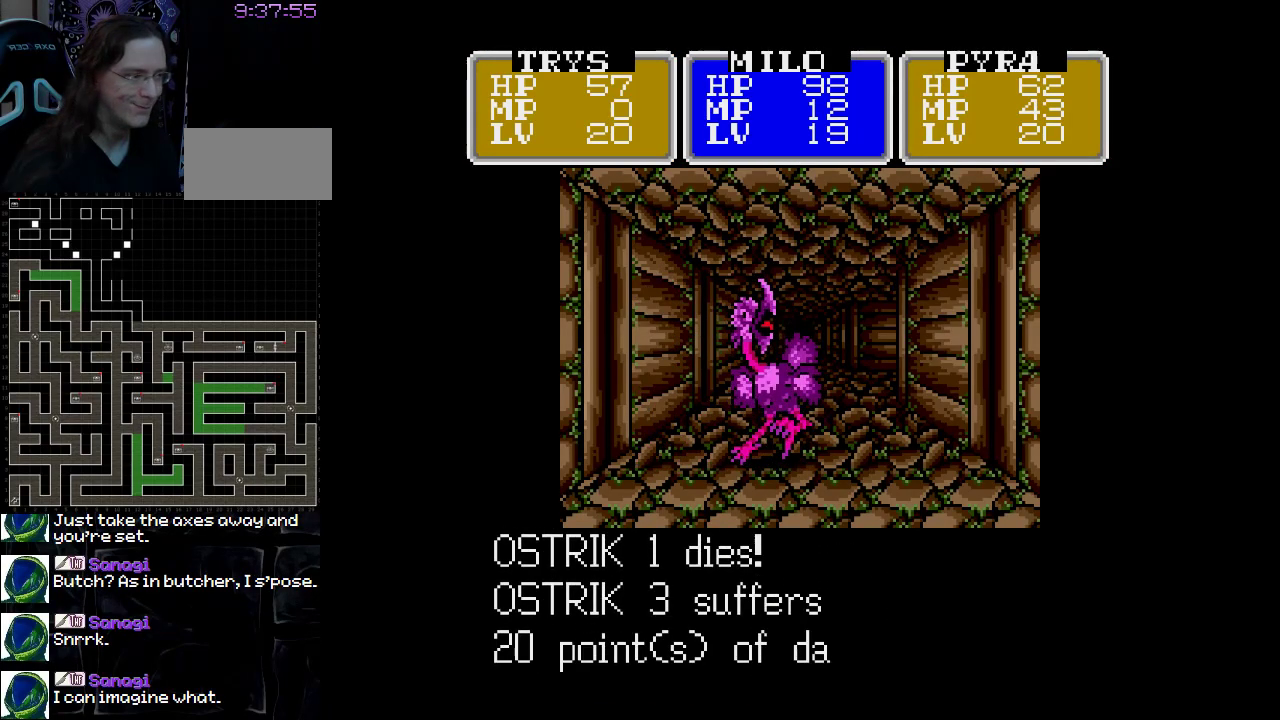
{"buttons": [], "events": []}
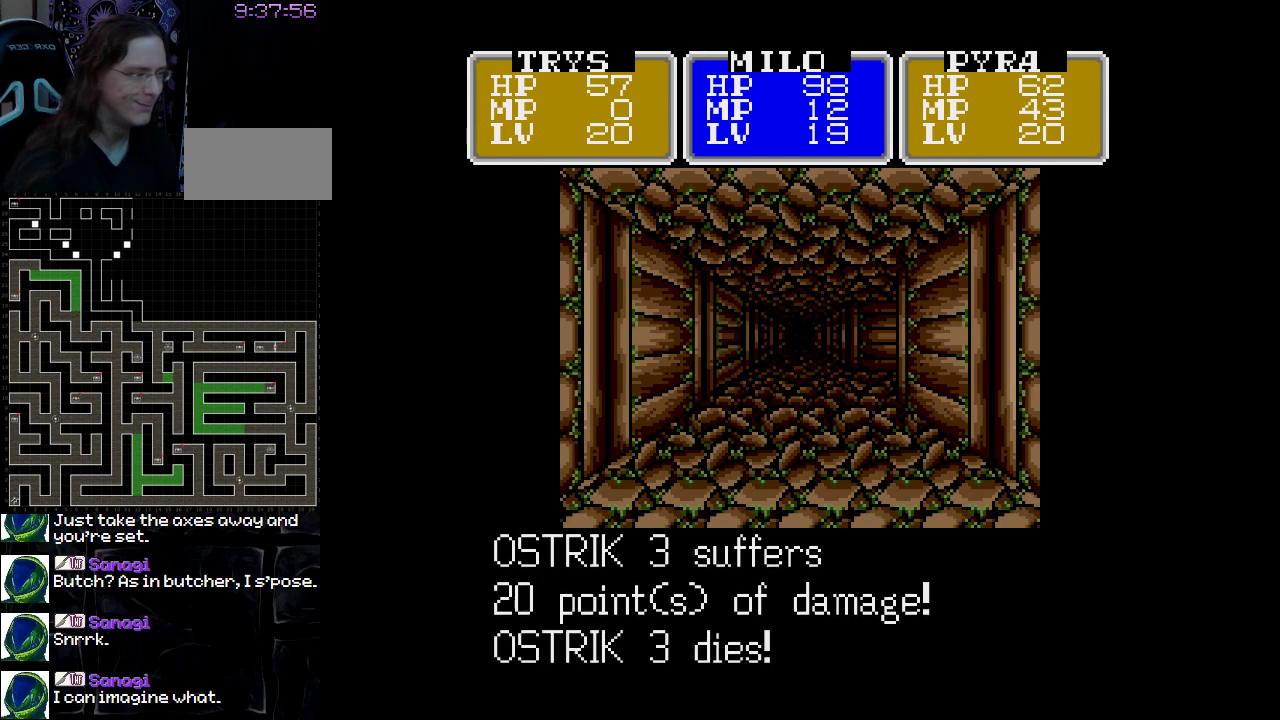
{"buttons": [], "events": [[117, "A", "down"], [433, "A", "up"]]}
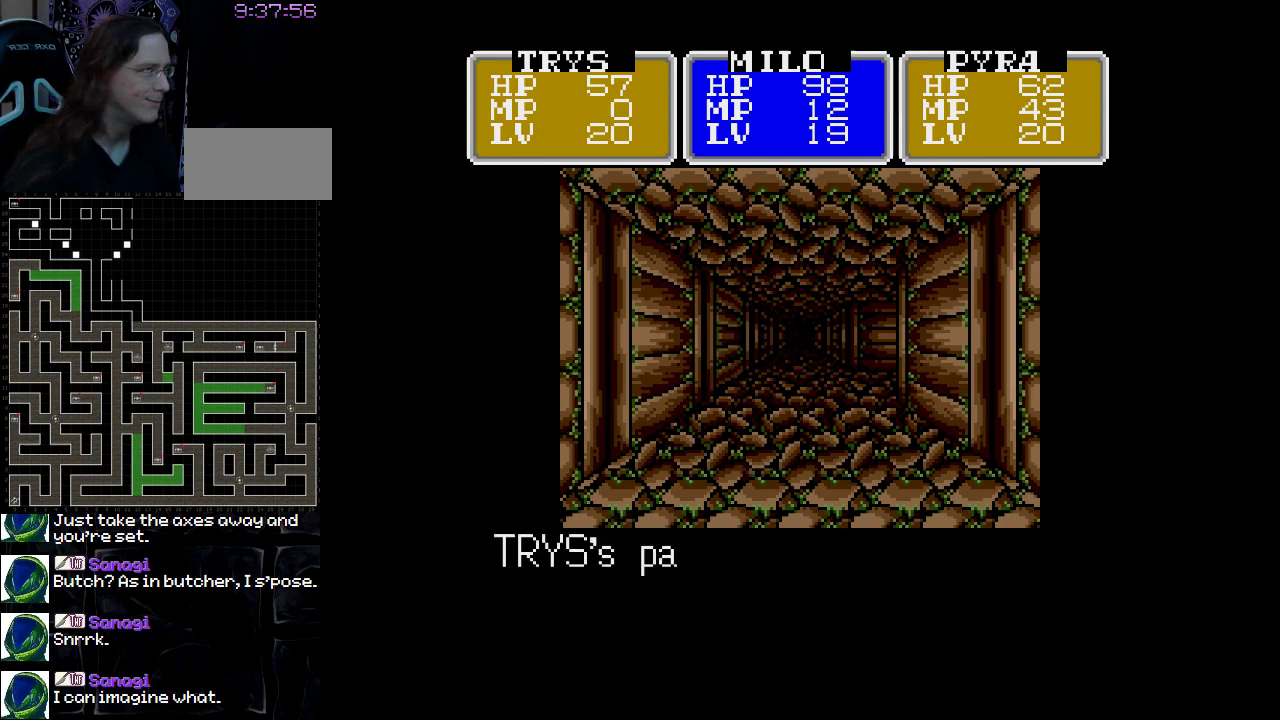
{"buttons": [], "events": []}
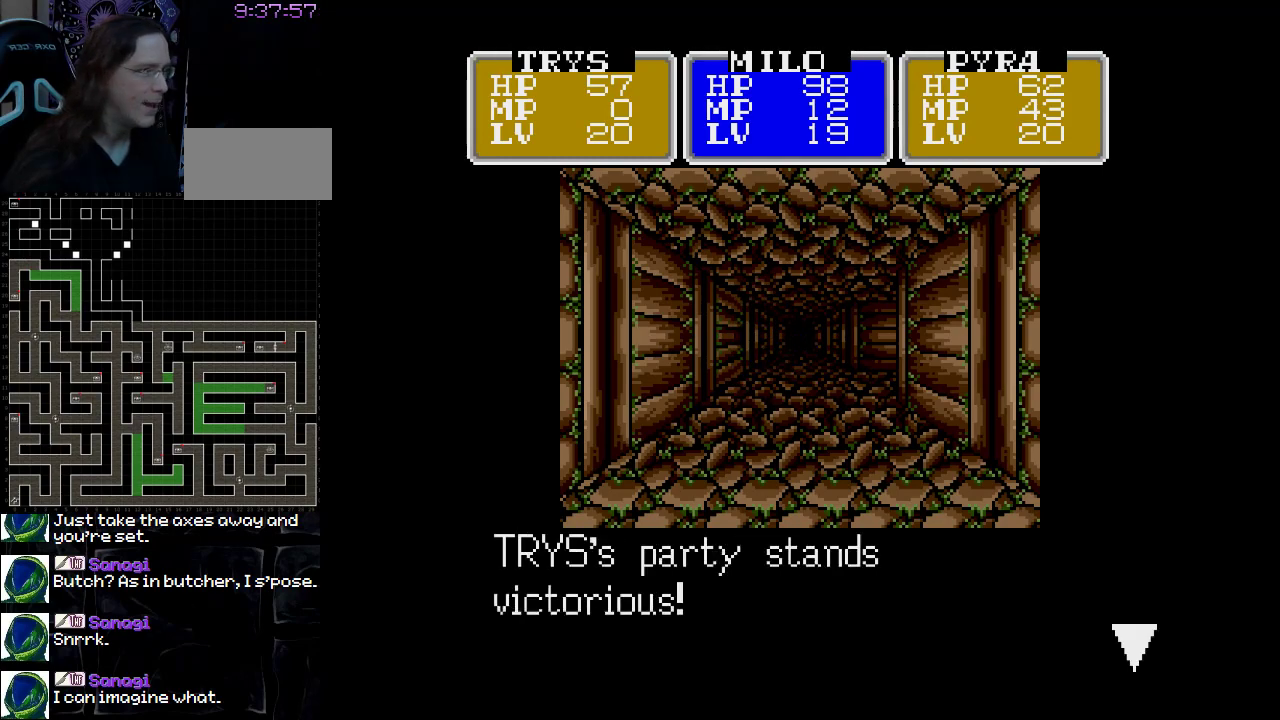
{"buttons": [], "events": [[283, "A", "down"], [450, "A", "up"]]}
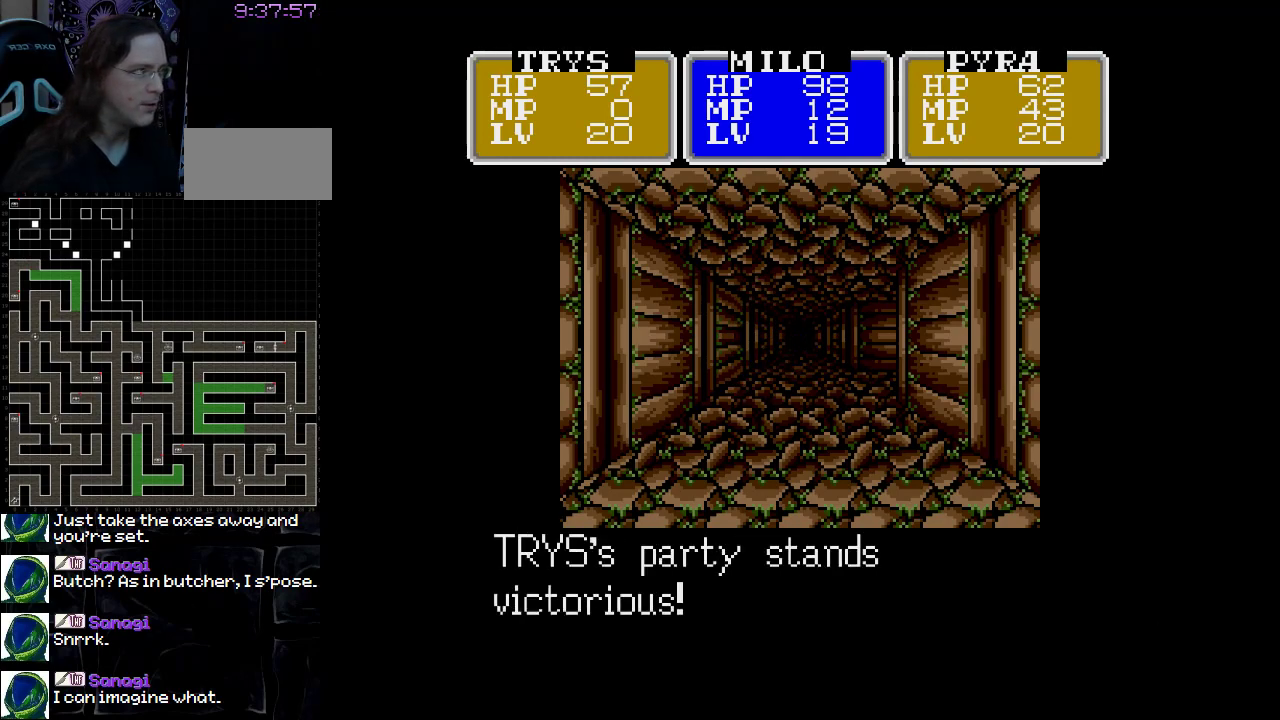
{"buttons": [], "events": []}
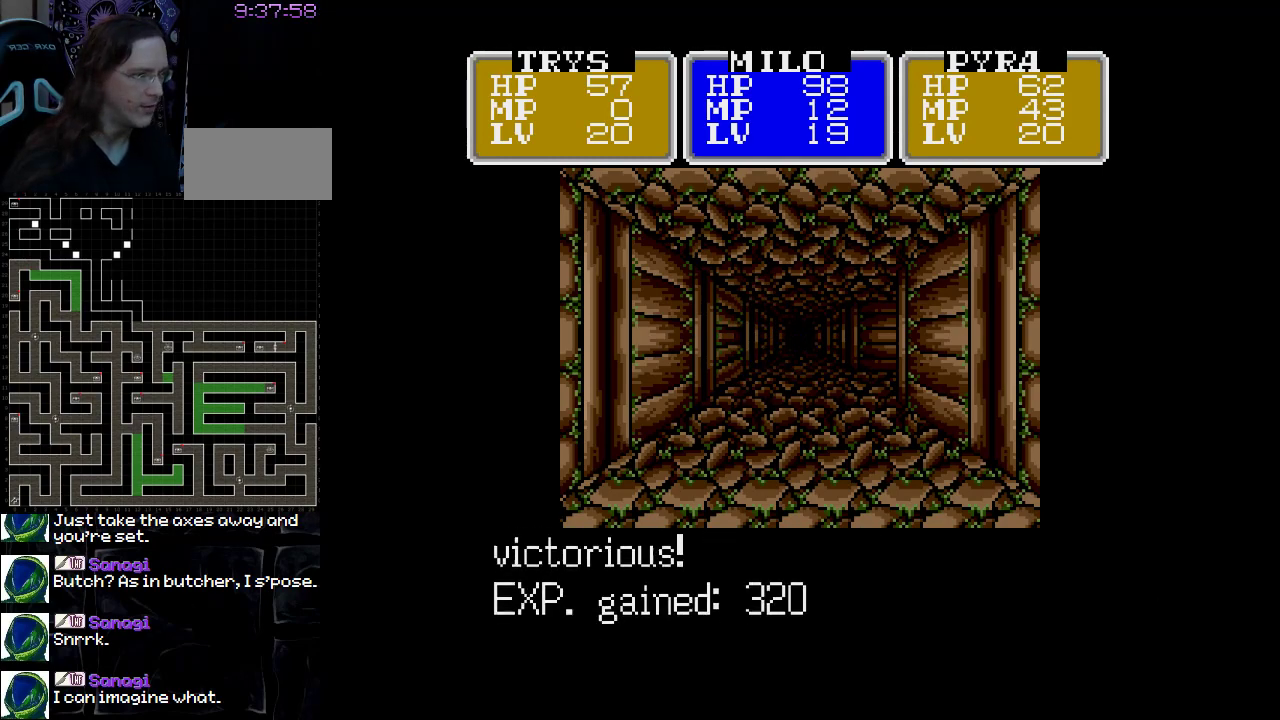
{"buttons": ["A"], "events": [[400, "A", "down"]]}
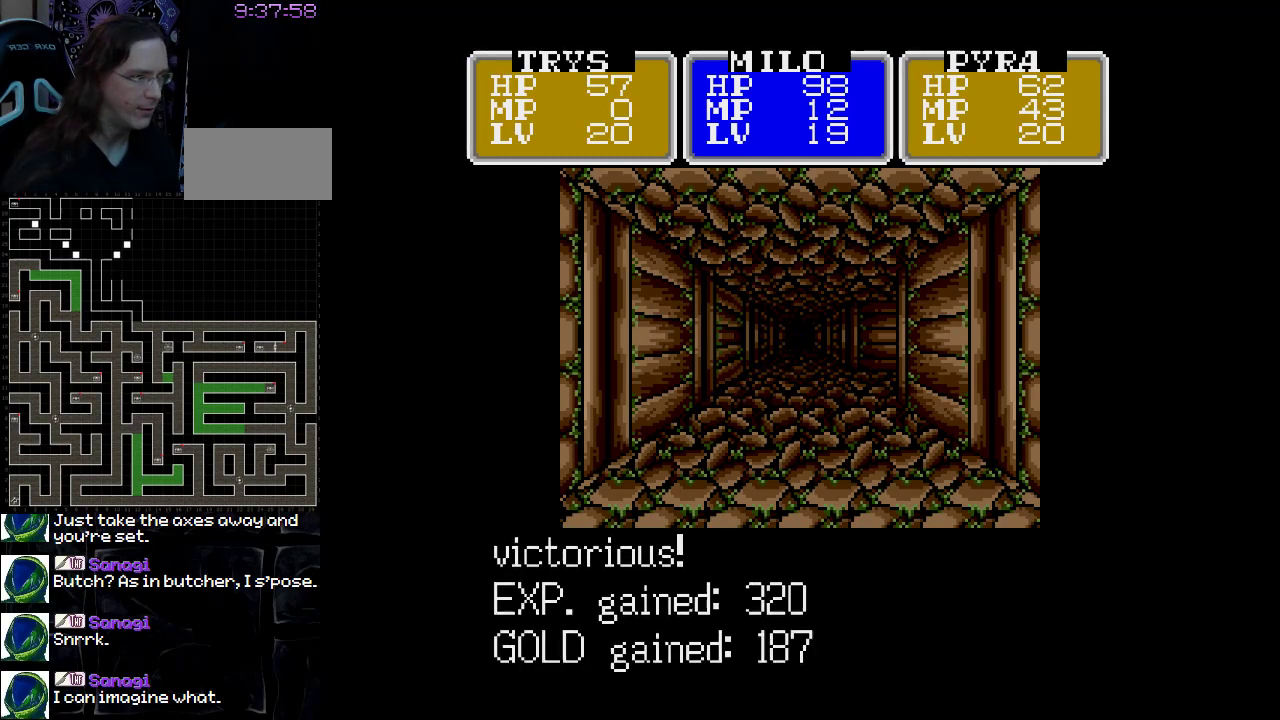
{"buttons": ["A"], "events": [[50, "A", "up"], [383, "A", "down"]]}
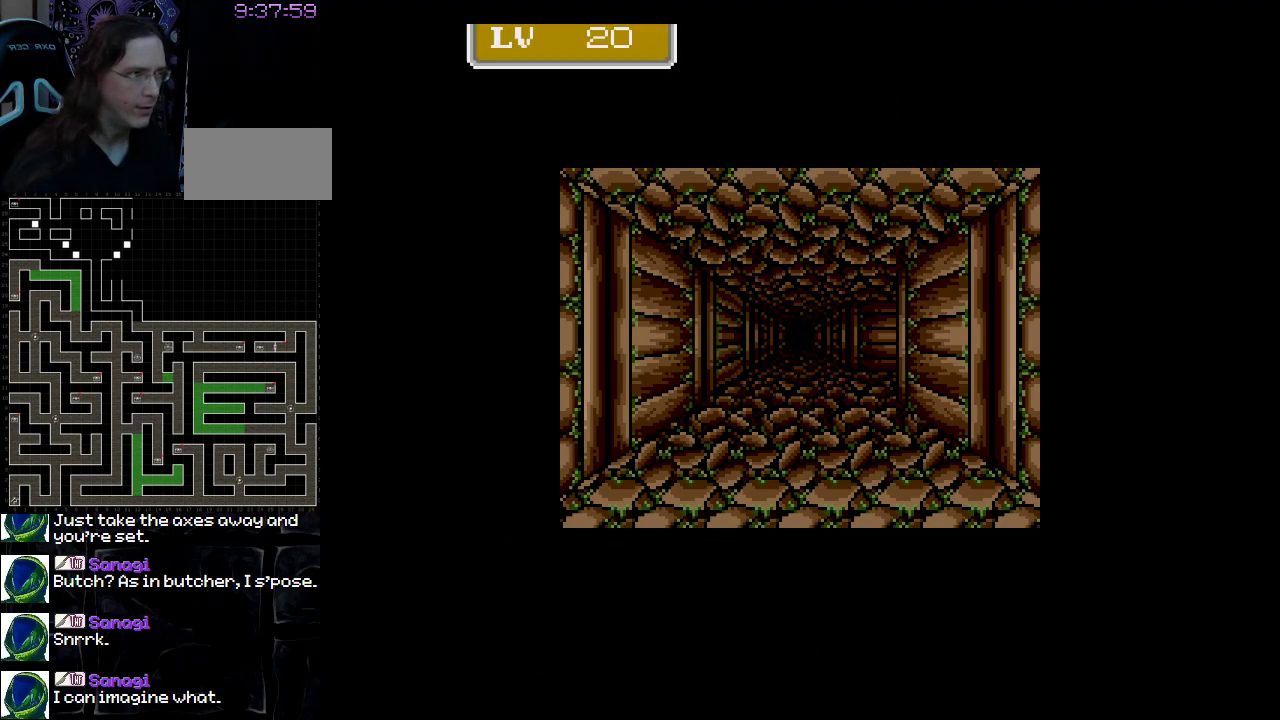
{"buttons": [], "events": [[33, "A", "up"]]}
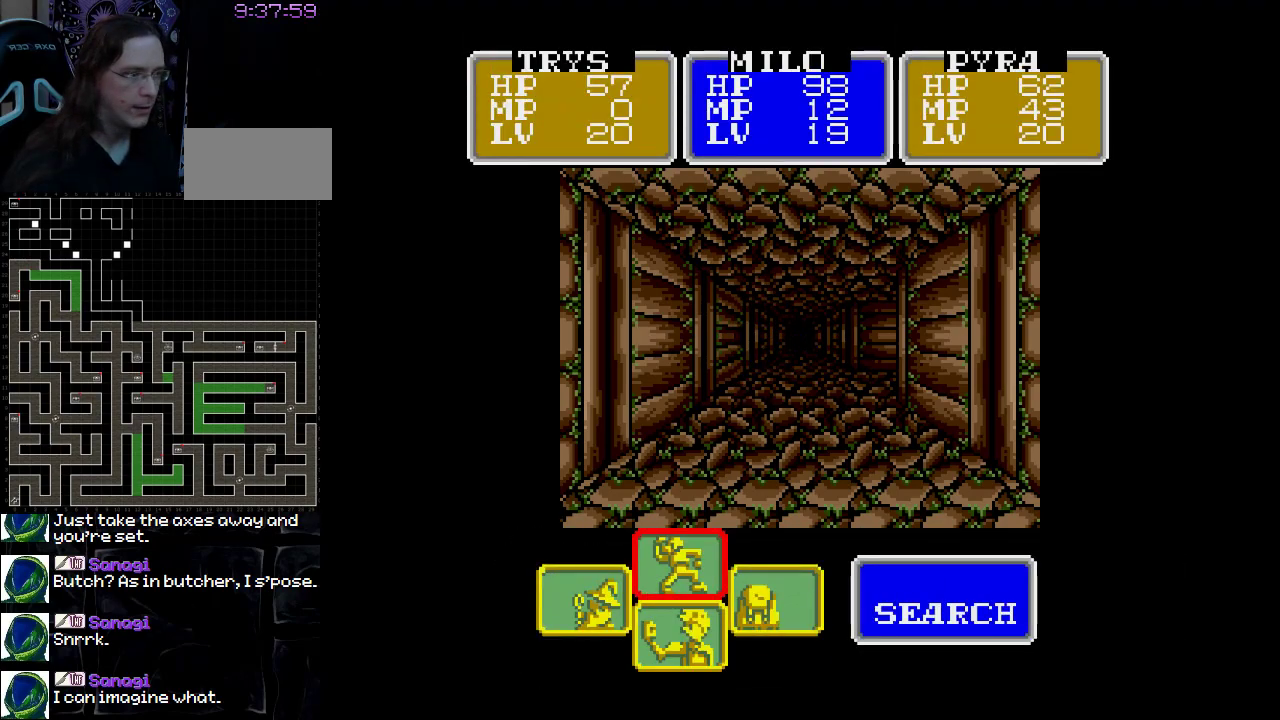
{"buttons": ["A"], "events": [[67, "DPAD_LEFT", "down"], [200, "DPAD_LEFT", "up"], [400, "A", "down"]]}
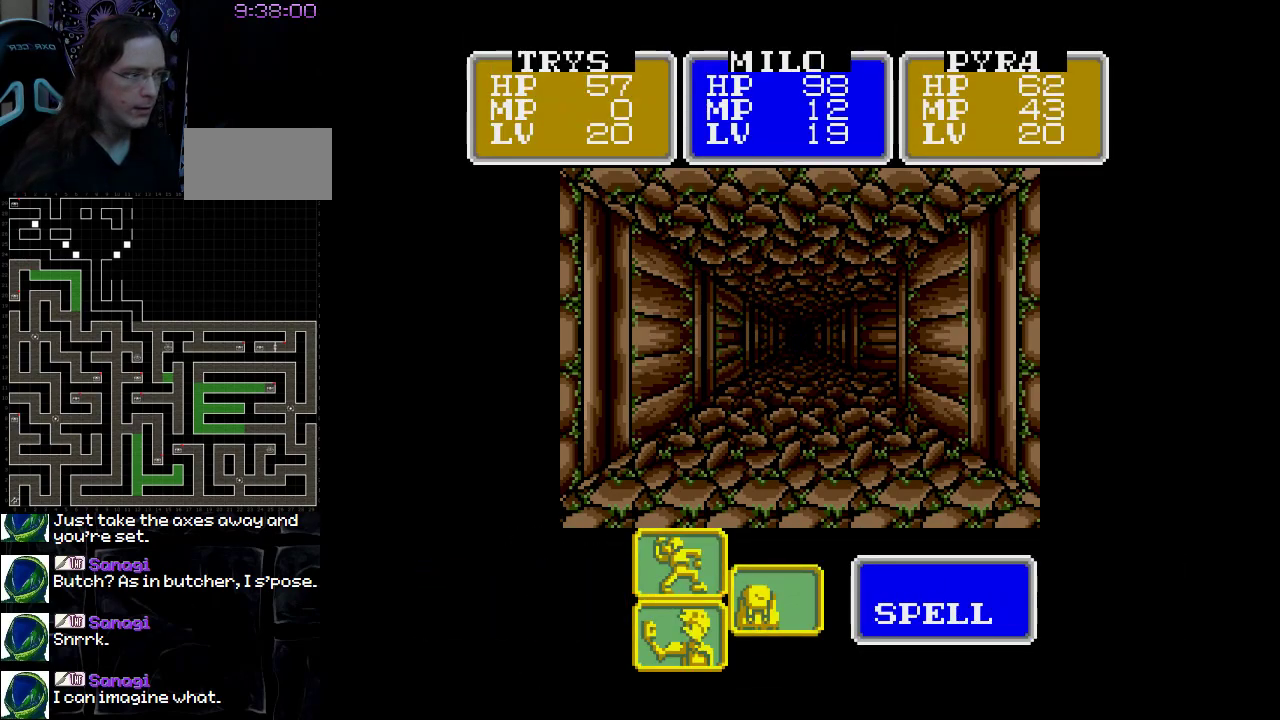
{"buttons": [], "events": [[50, "A", "up"]]}
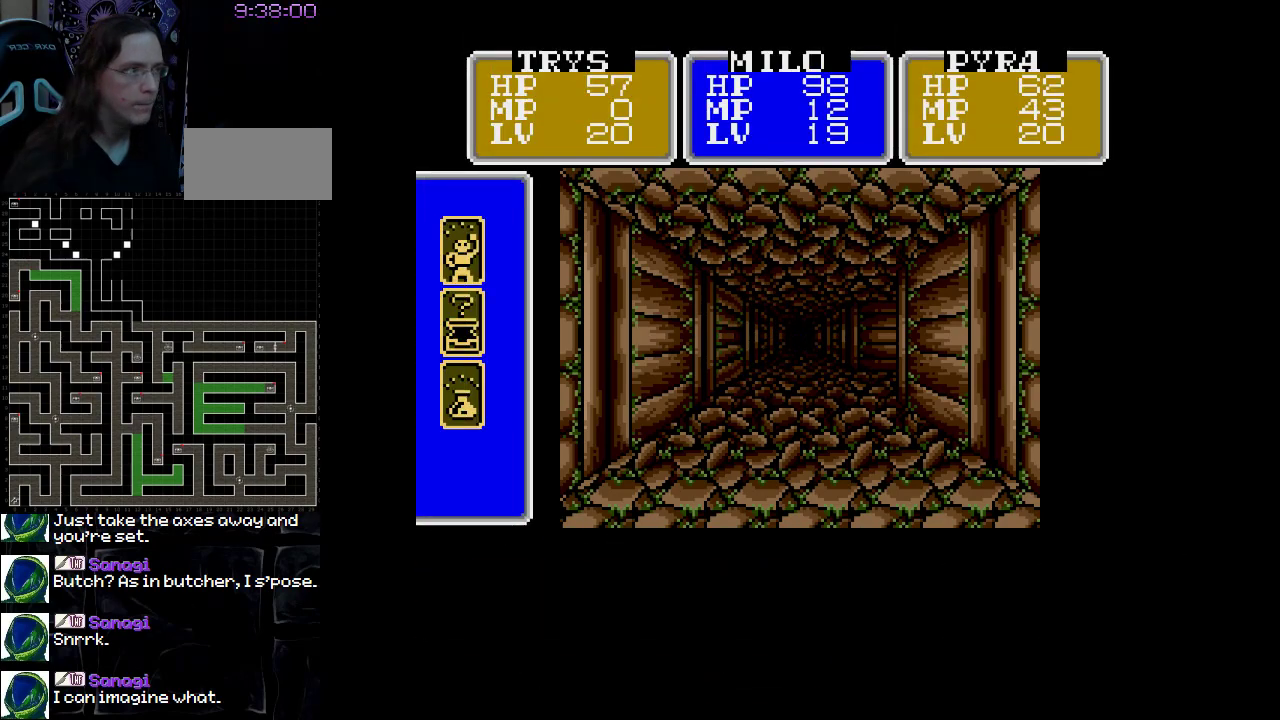
{"buttons": ["A"], "events": [[433, "A", "down"]]}
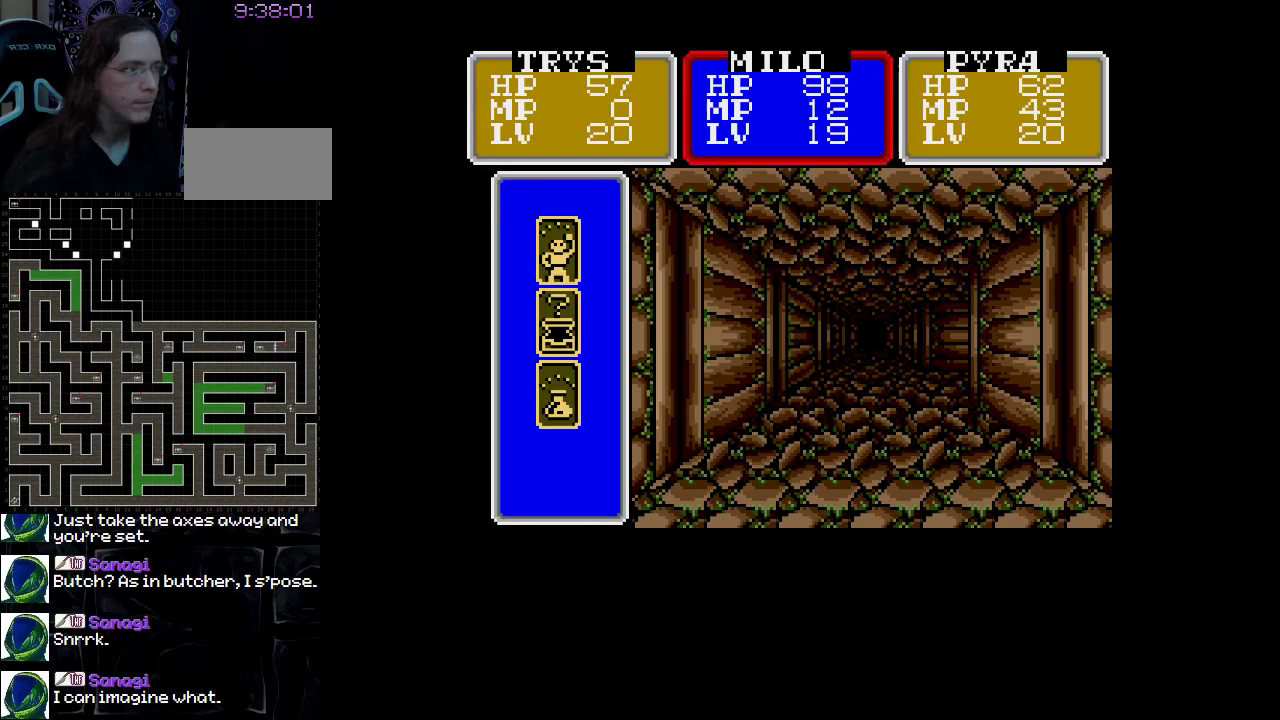
{"buttons": [], "events": [[67, "A", "up"]]}
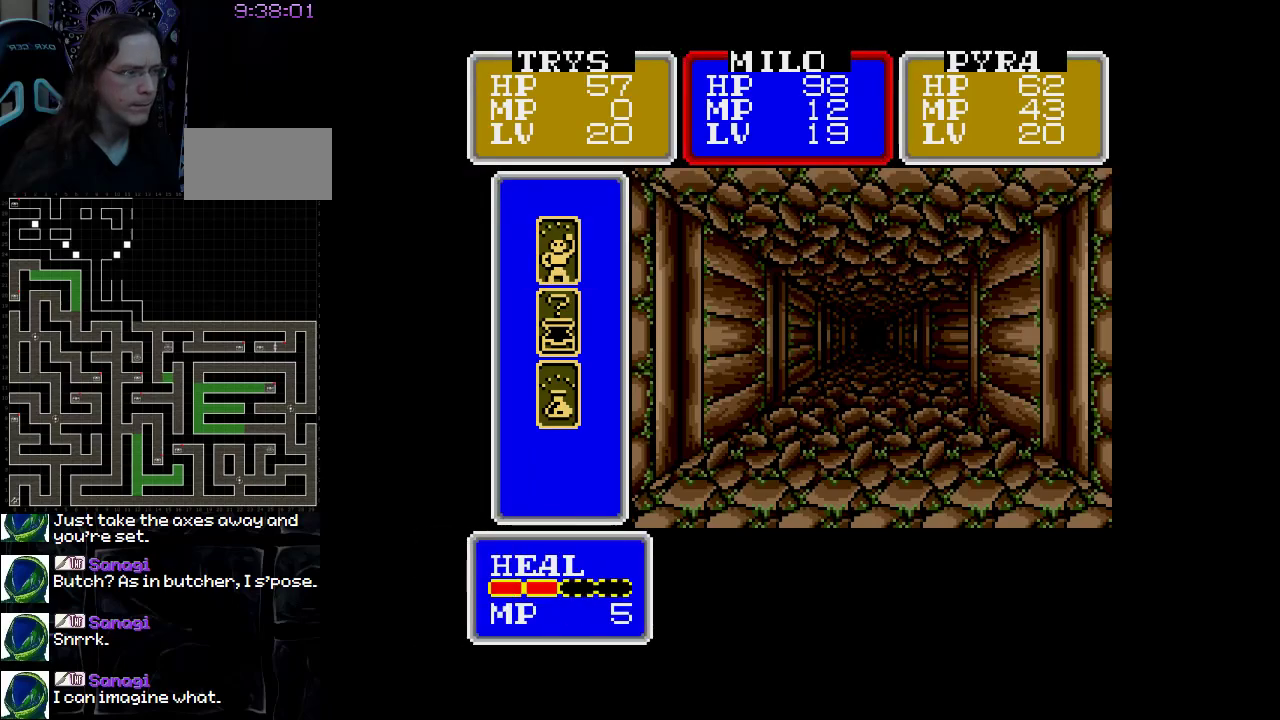
{"buttons": [], "events": [[17, "A", "down"], [200, "A", "up"], [317, "A", "down"], [433, "A", "up"]]}